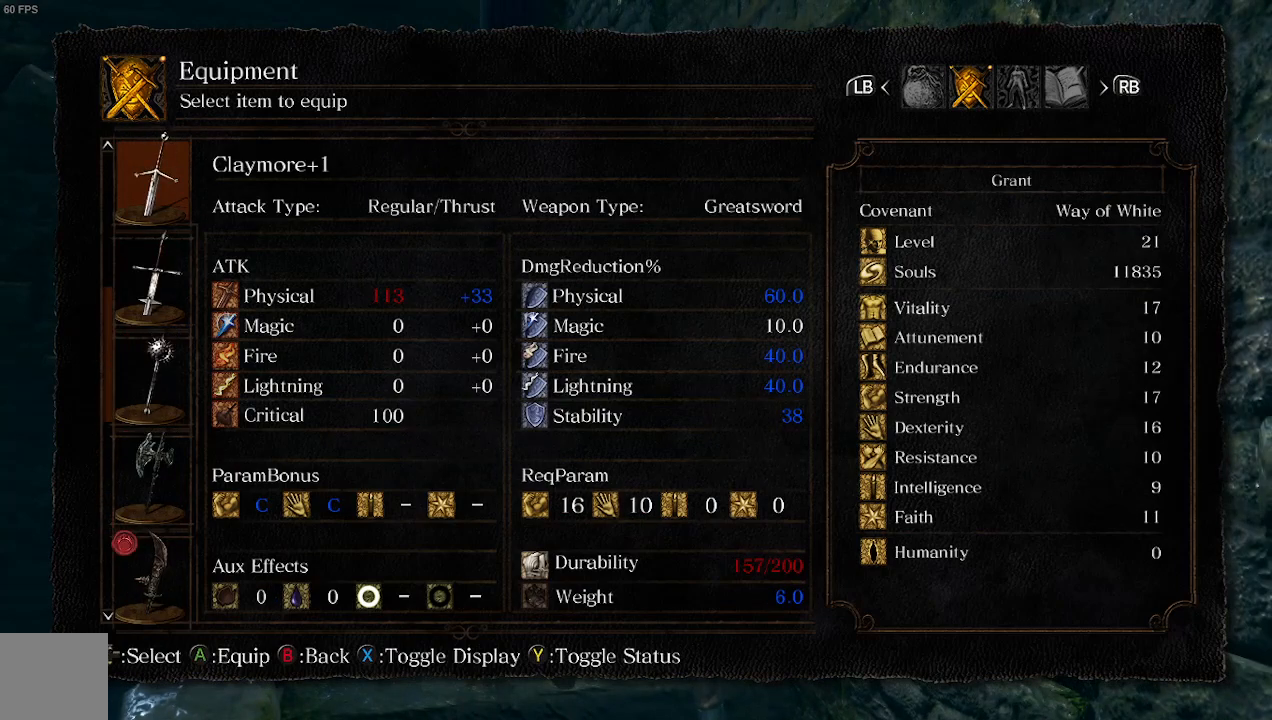
Gameplay with a controller (Xbox layout); each line is a JSON object with the inputs held at the frame after it. "events" lists button and stick changes between this image and that frame as [ms after this image, input, new state], when the widget could be followed in between. Not read: L3.
{"buttons": [], "left_stick": "up", "right_stick": "center", "events": [[133, "A", "up"]]}
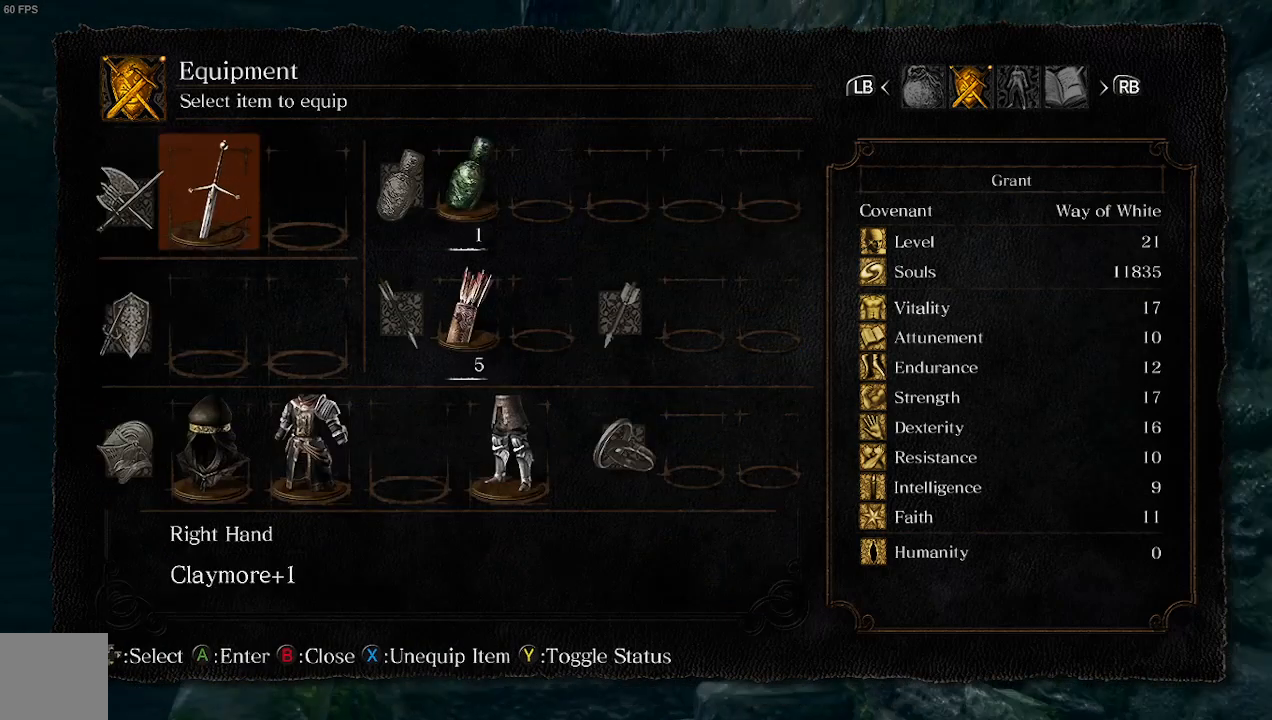
{"buttons": ["B"], "left_stick": "up", "right_stick": "left", "events": [[33, "right_stick", "left"], [67, "B", "down"], [200, "B", "up"], [400, "B", "down"]]}
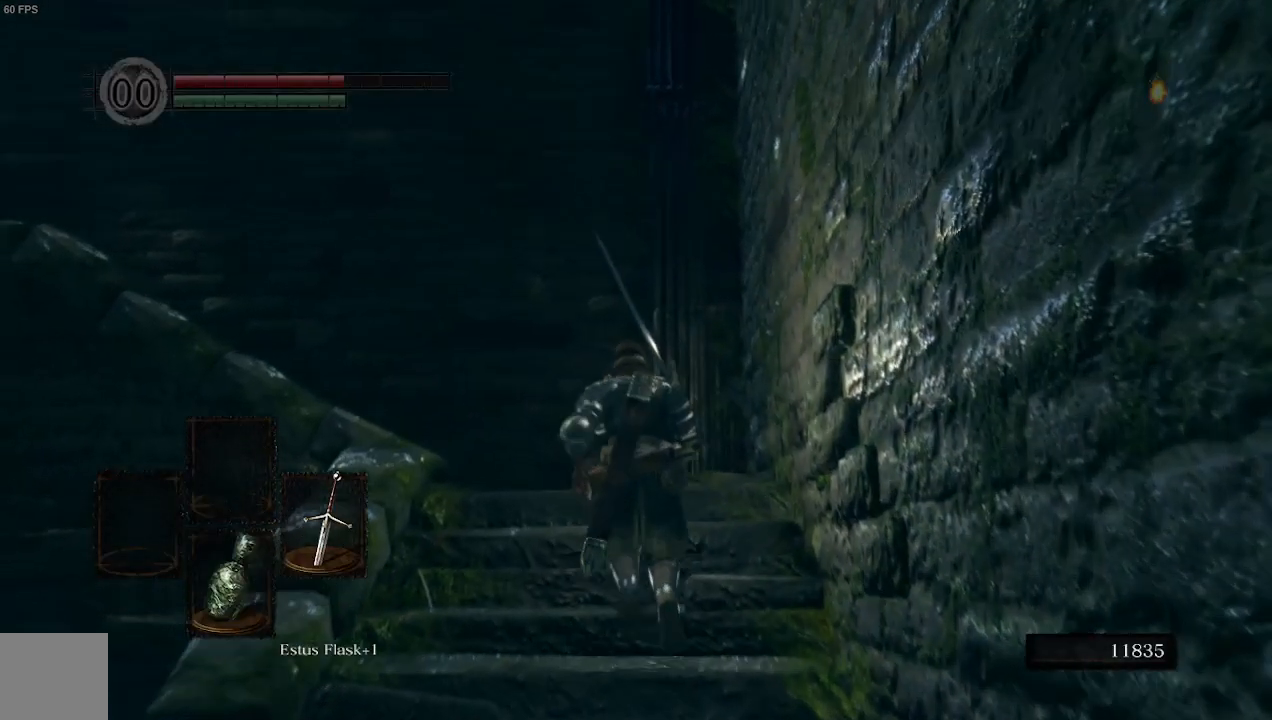
{"buttons": [], "left_stick": "up", "right_stick": "left", "events": [[33, "B", "up"], [300, "Y", "down"], [500, "Y", "up"]]}
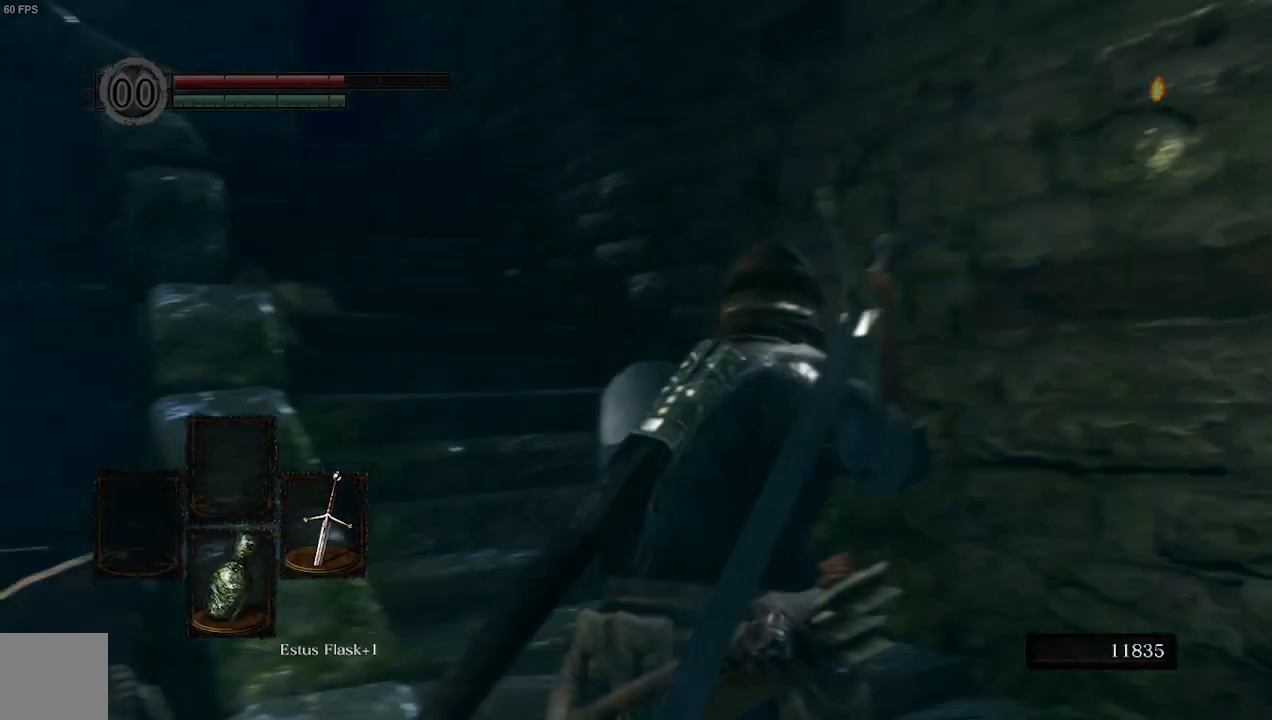
{"buttons": [], "left_stick": "up", "right_stick": "center", "events": [[233, "right_stick", "center"]]}
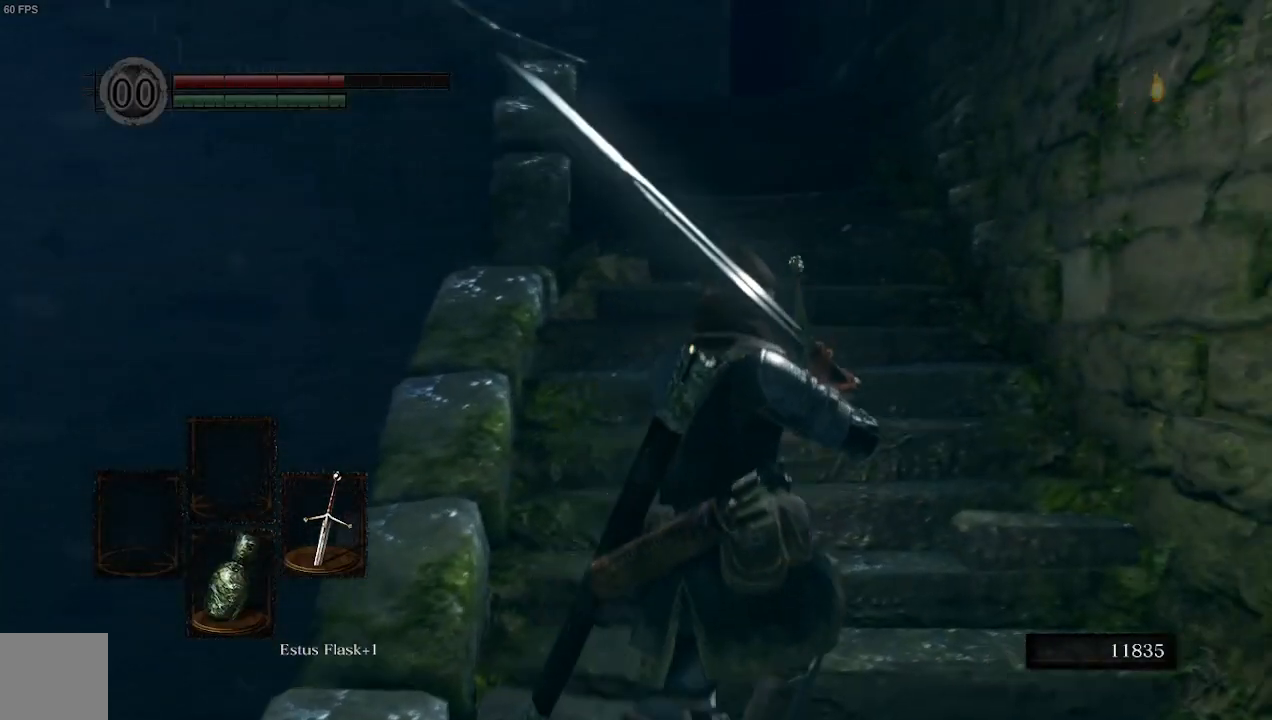
{"buttons": [], "left_stick": "up", "right_stick": "center", "events": []}
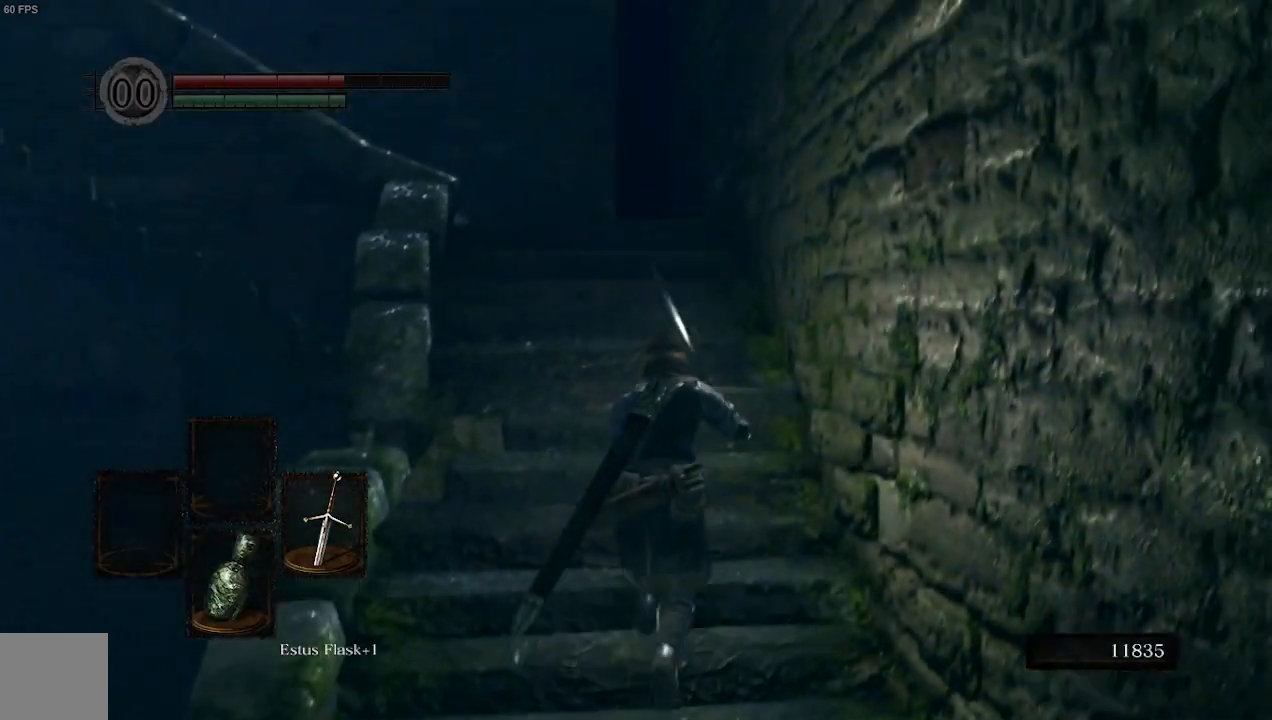
{"buttons": [], "left_stick": "up", "right_stick": "center", "events": []}
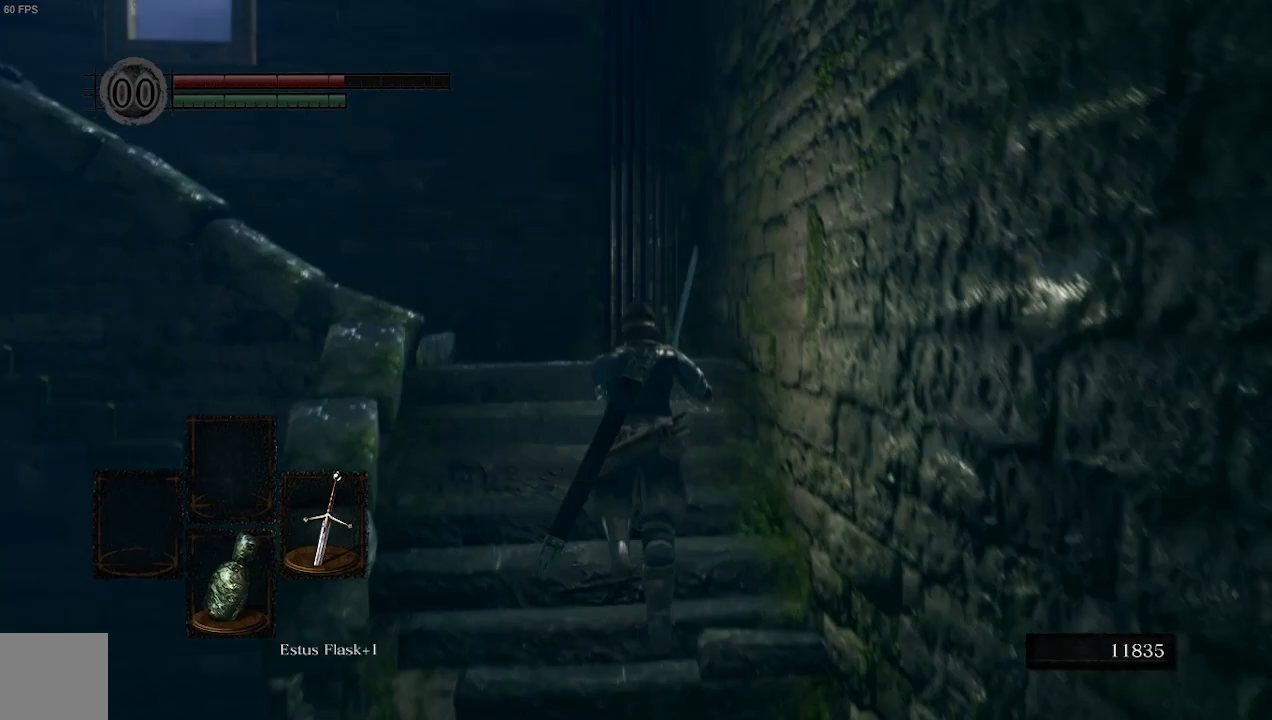
{"buttons": [], "left_stick": "up", "right_stick": "left", "events": [[400, "right_stick", "left"]]}
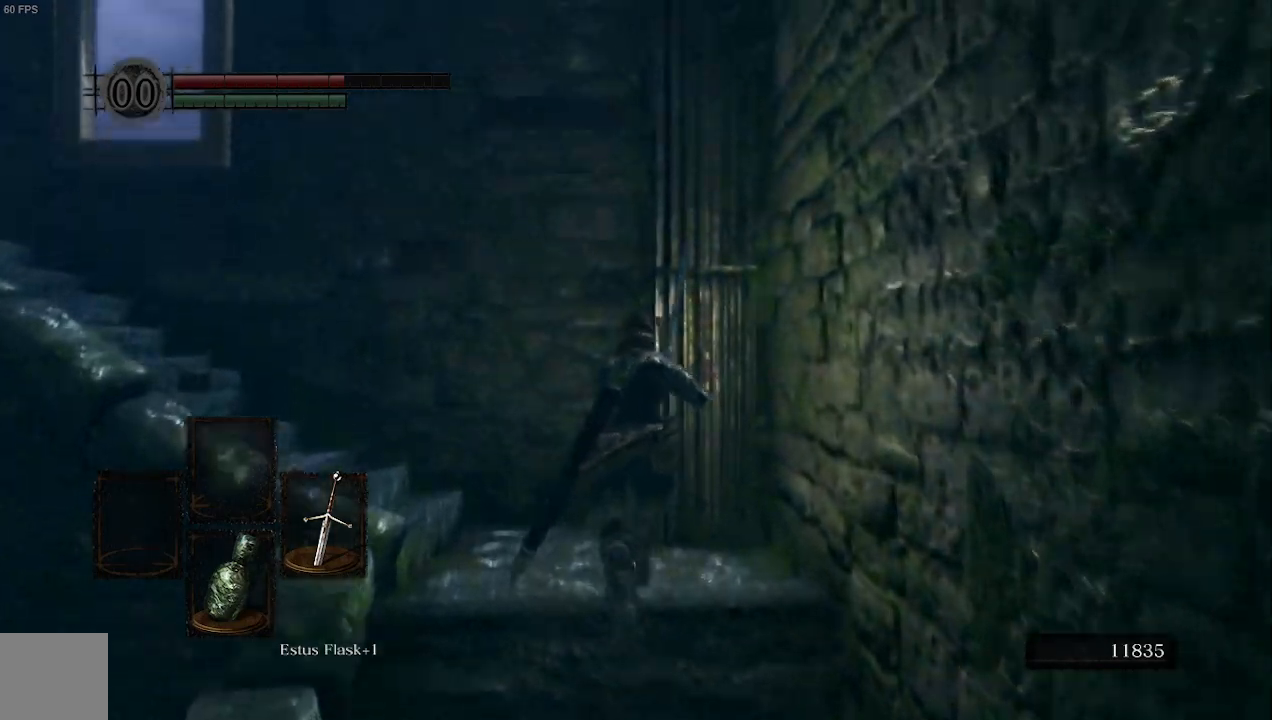
{"buttons": [], "left_stick": "up", "right_stick": "left", "events": []}
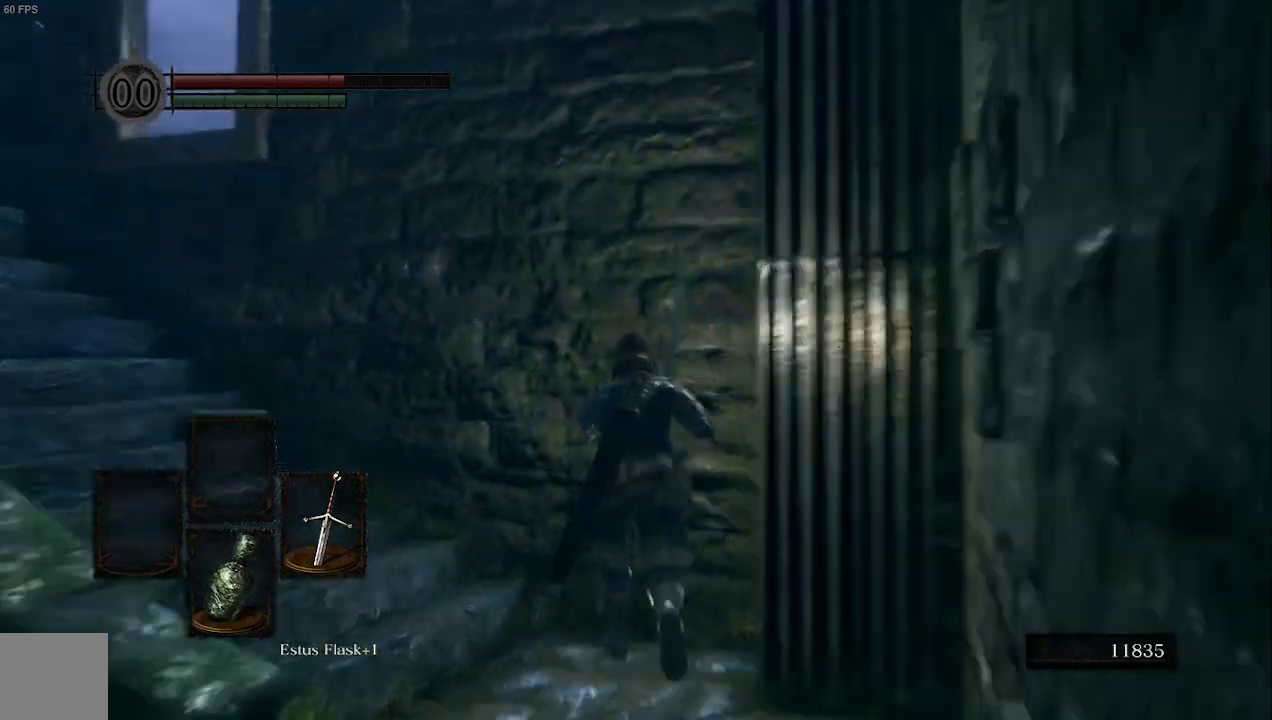
{"buttons": [], "left_stick": "up", "right_stick": "center", "events": [[500, "right_stick", "center"]]}
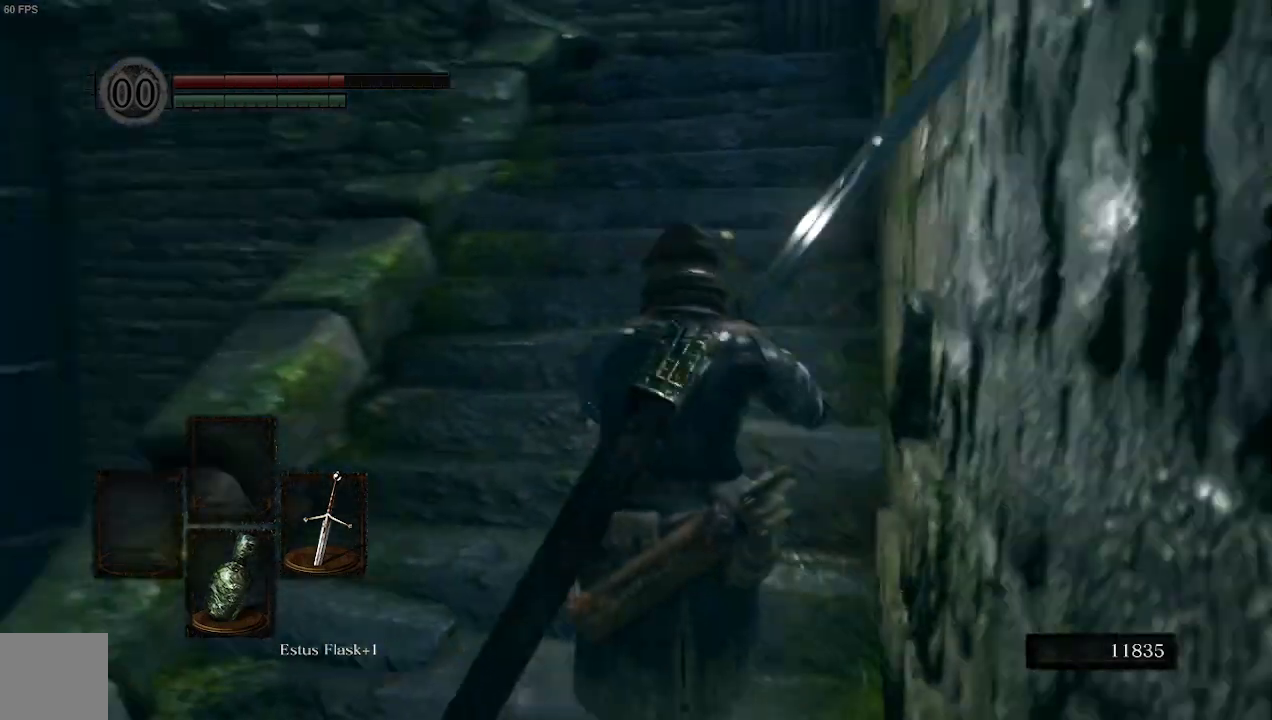
{"buttons": [], "left_stick": "up", "right_stick": "center", "events": []}
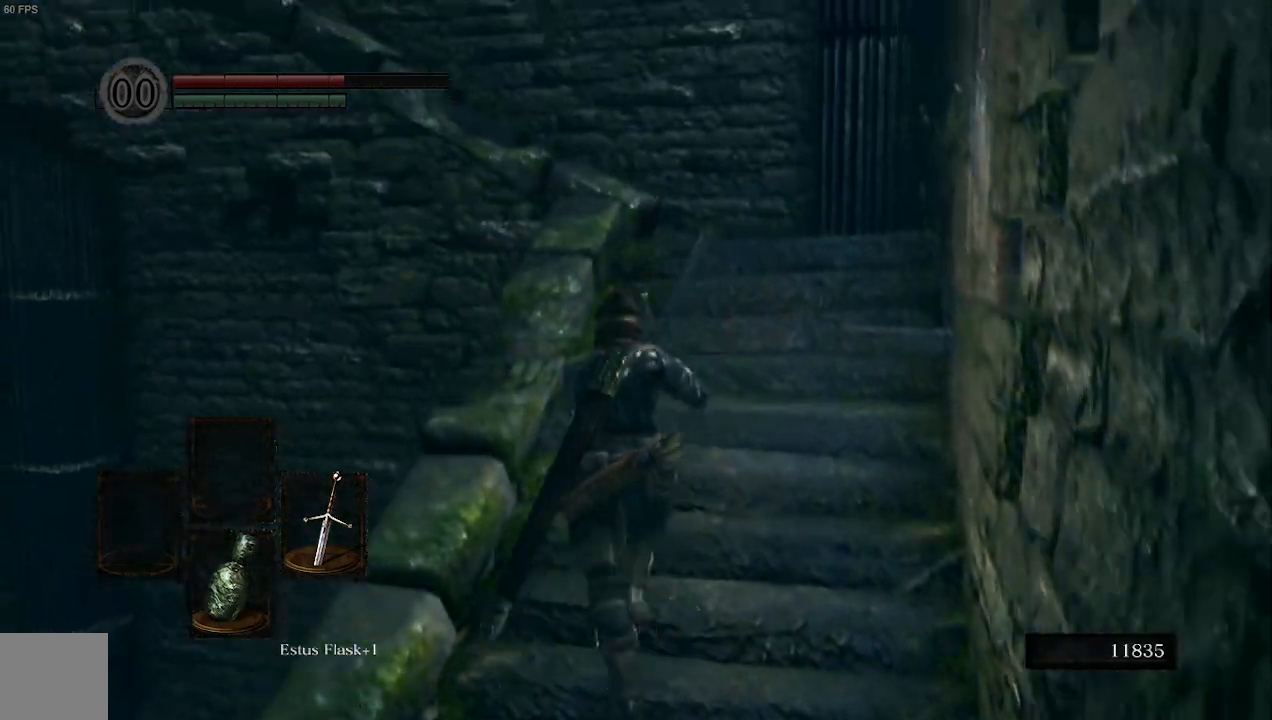
{"buttons": [], "left_stick": "up", "right_stick": "center", "events": []}
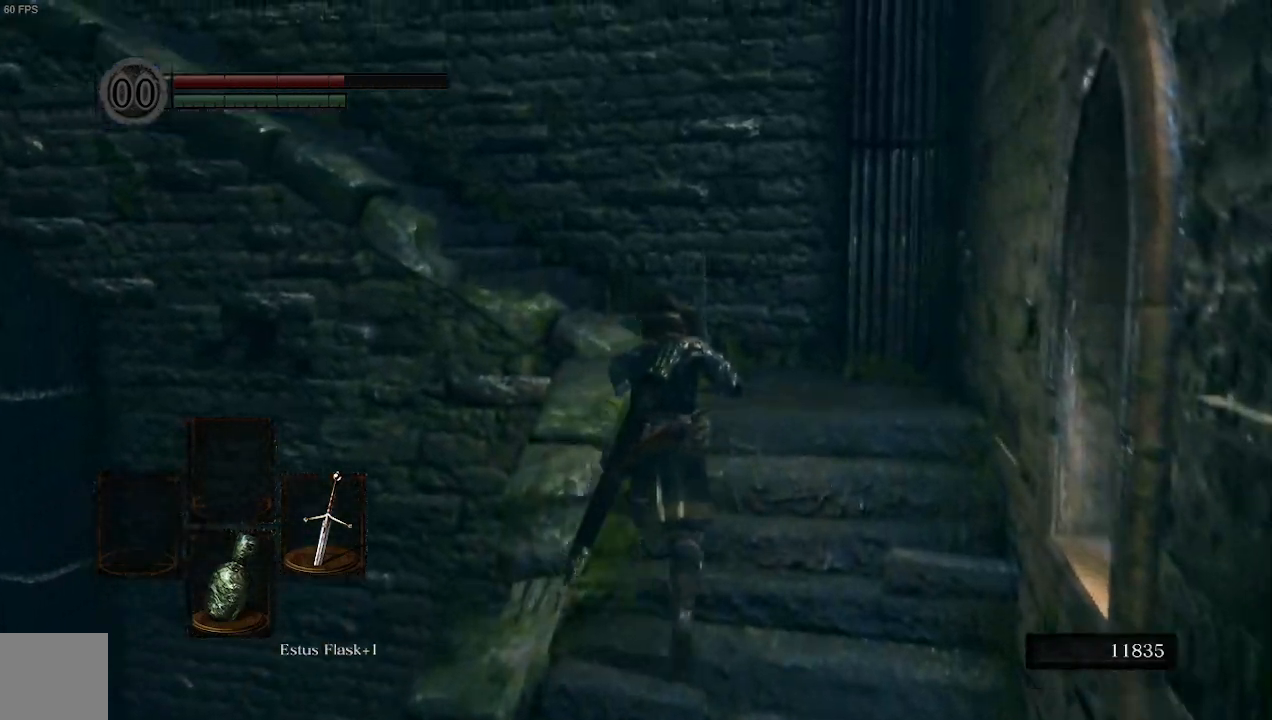
{"buttons": [], "left_stick": "up", "right_stick": "center", "events": []}
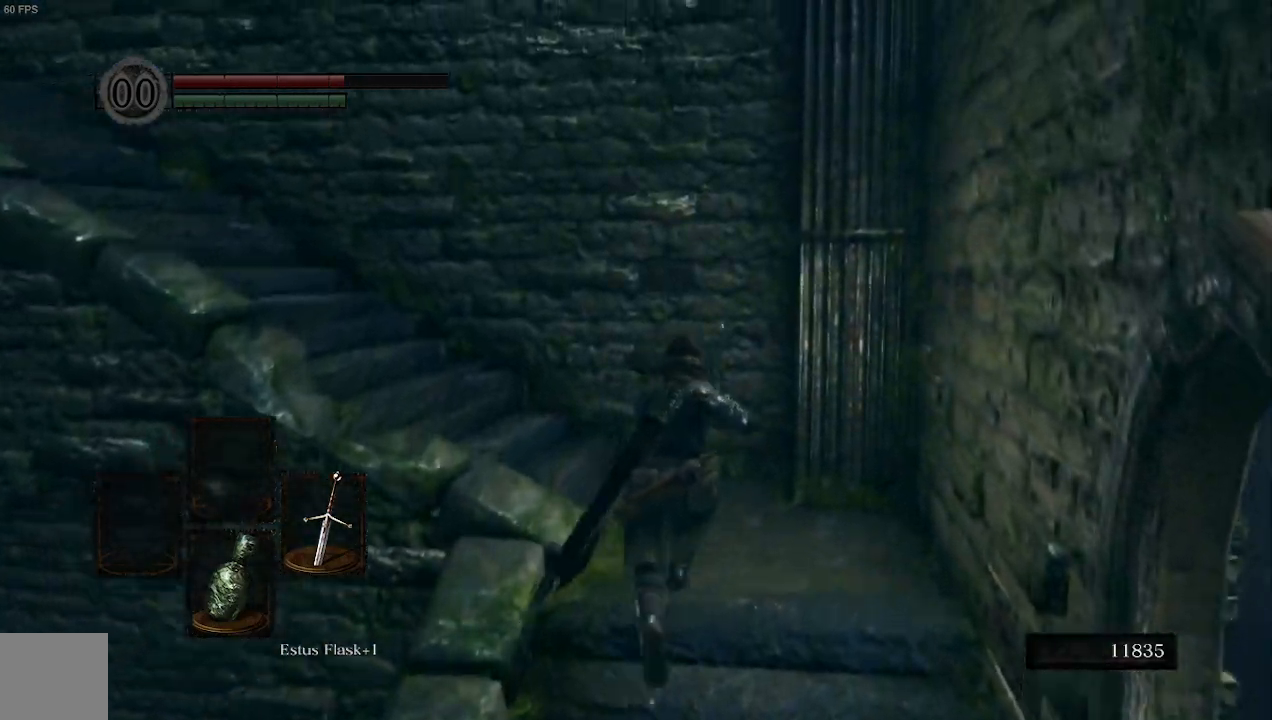
{"buttons": [], "left_stick": "up", "right_stick": "left", "events": [[500, "right_stick", "left"]]}
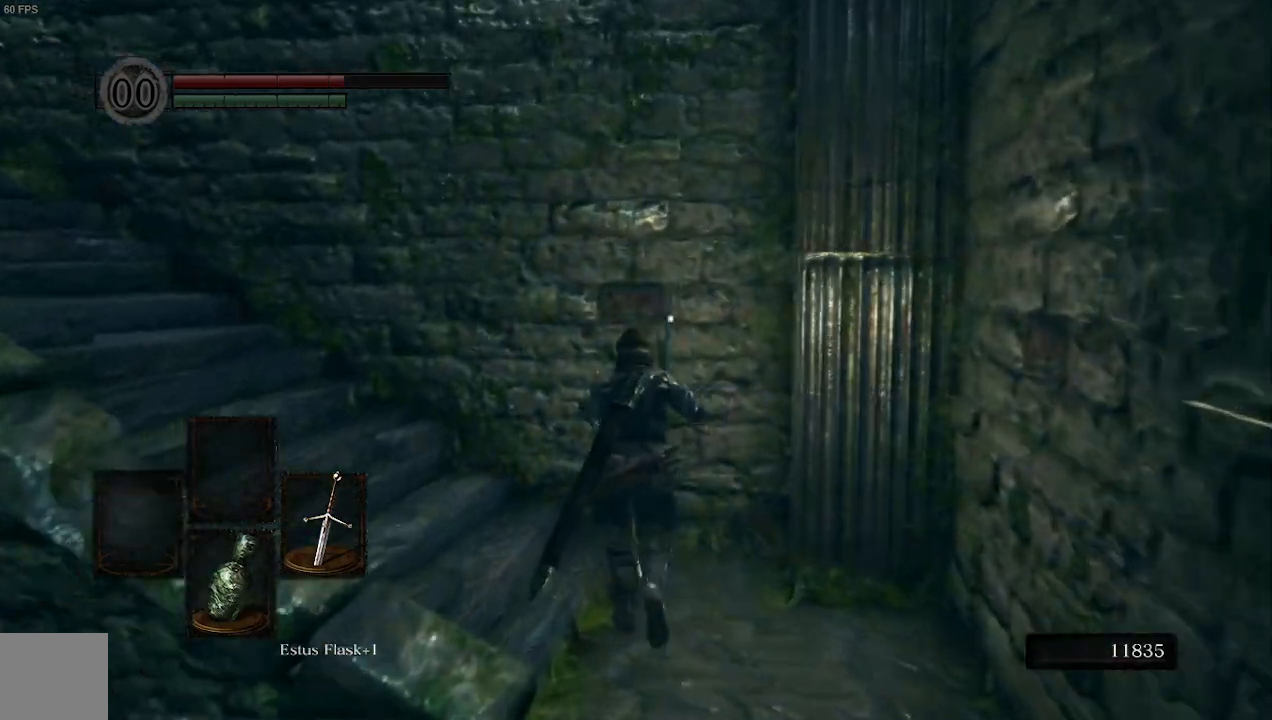
{"buttons": [], "left_stick": "up-left", "right_stick": "left", "events": [[167, "left_stick", "up-left"]]}
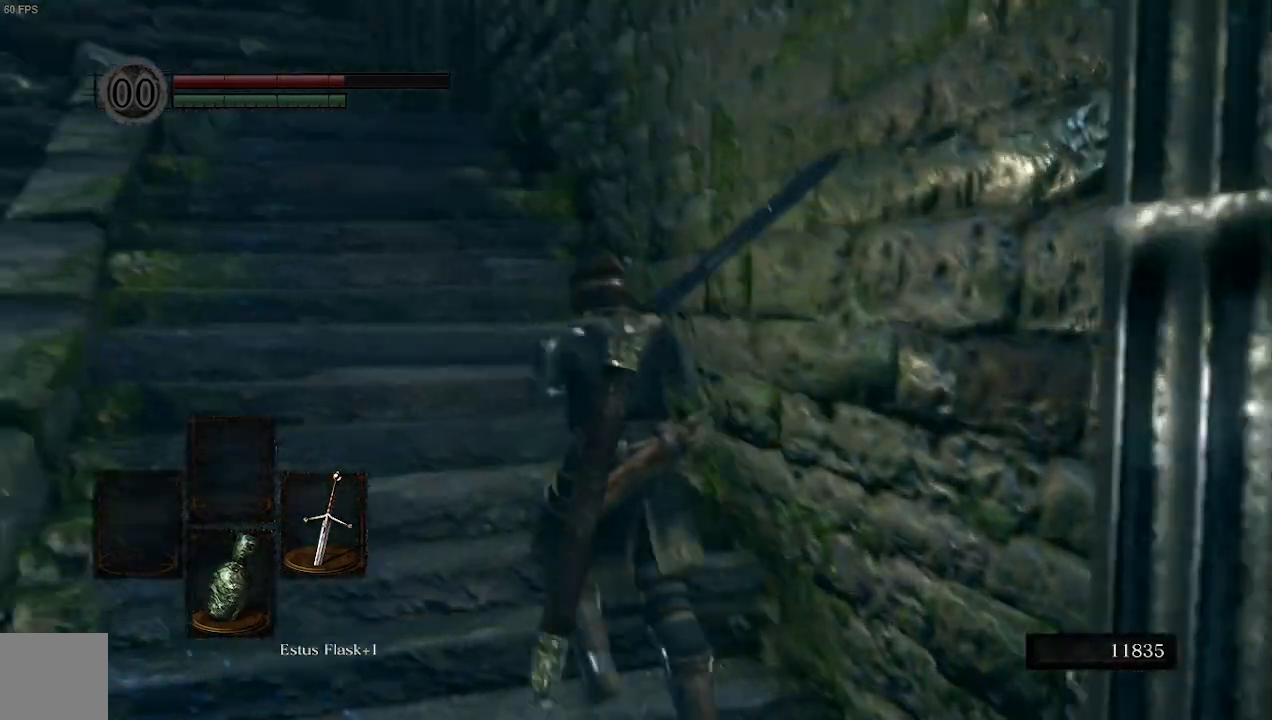
{"buttons": [], "left_stick": "up", "right_stick": "left", "events": [[100, "left_stick", "up"]]}
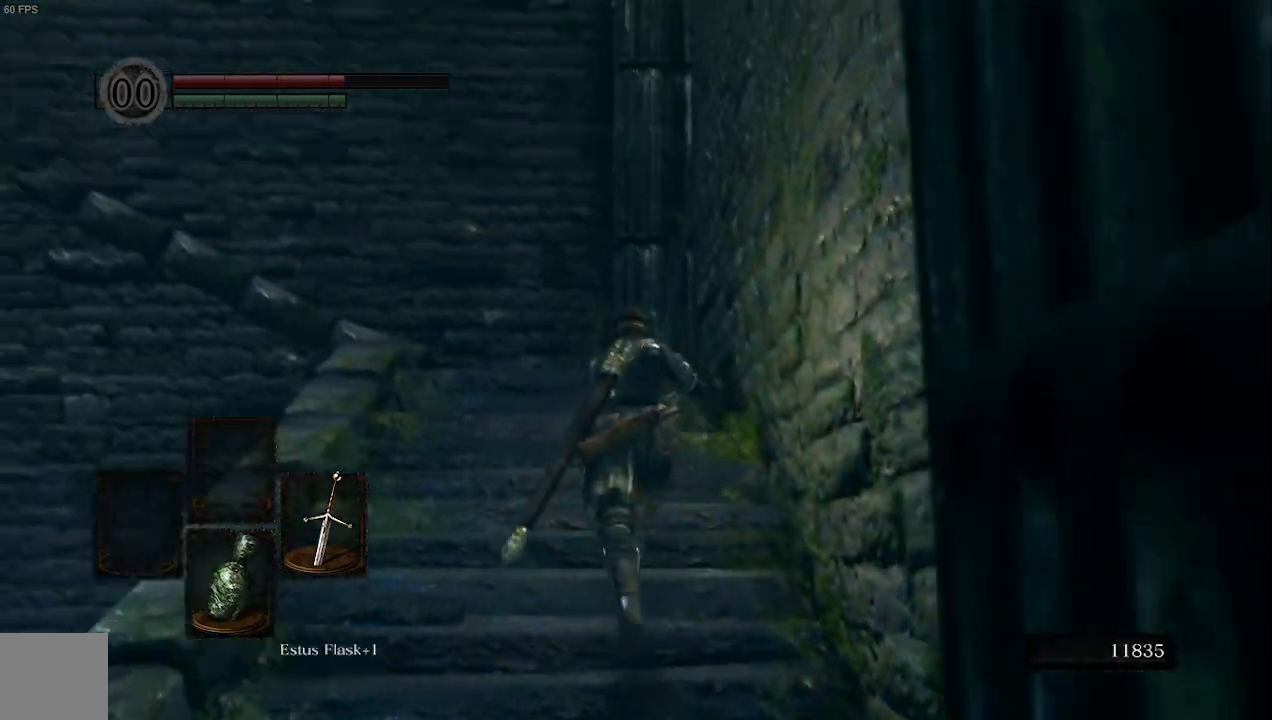
{"buttons": [], "left_stick": "up", "right_stick": "left", "events": []}
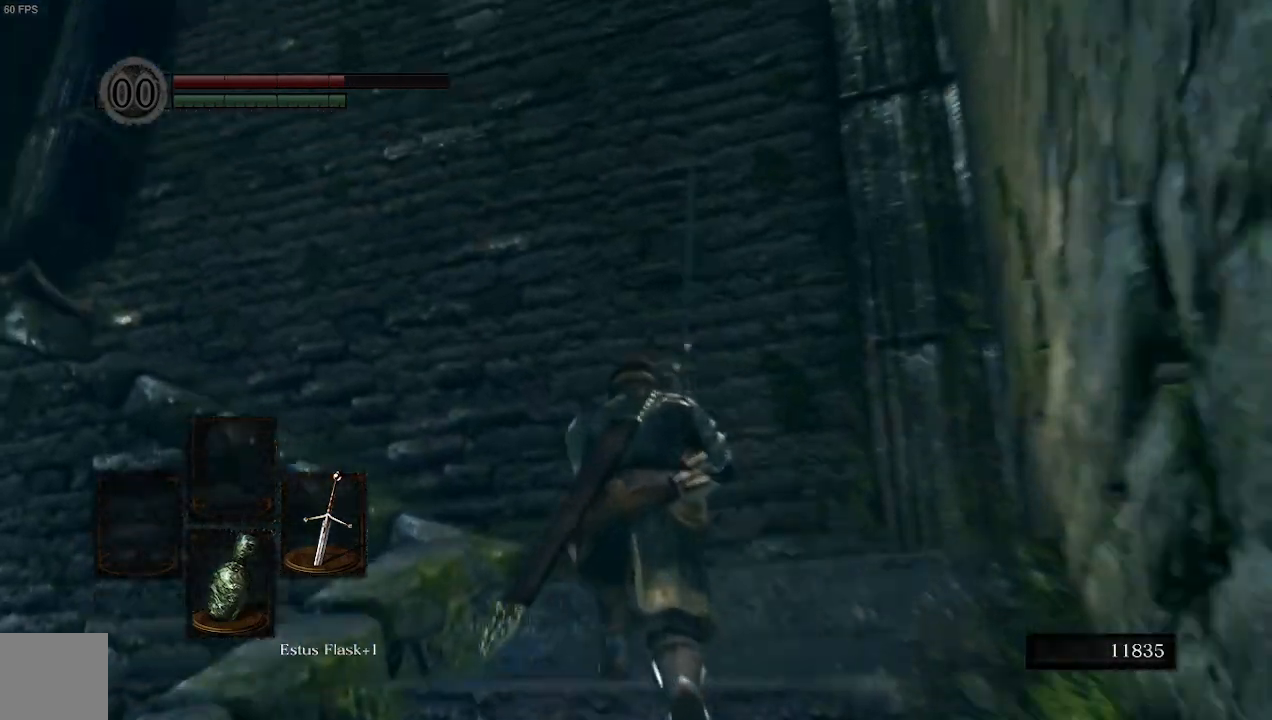
{"buttons": [], "left_stick": "up", "right_stick": "left", "events": []}
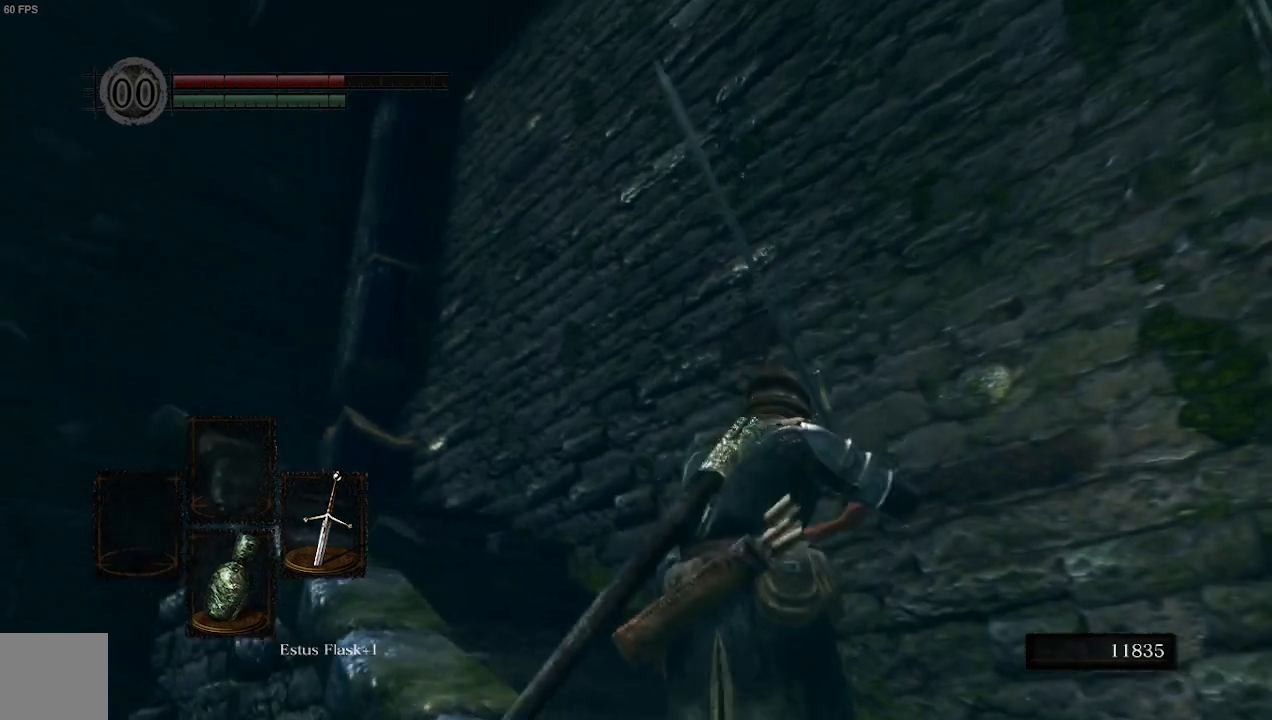
{"buttons": [], "left_stick": "up", "right_stick": "left", "events": []}
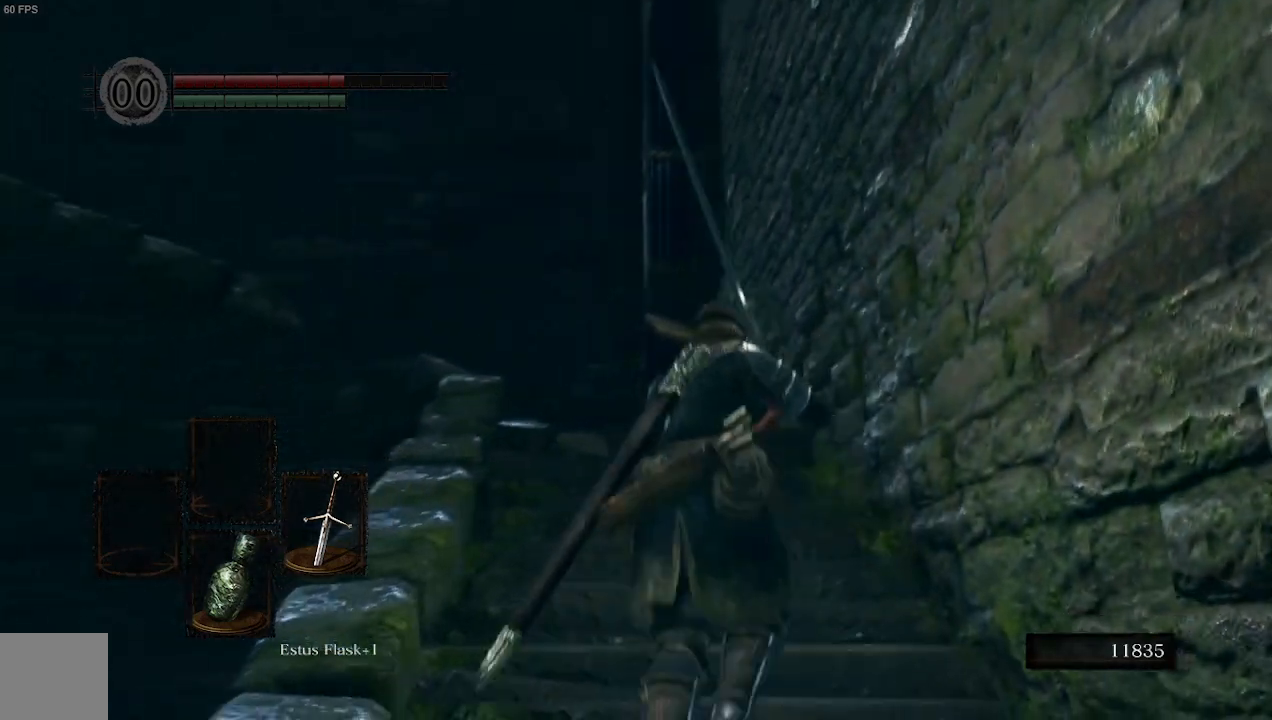
{"buttons": [], "left_stick": "up", "right_stick": "left", "events": []}
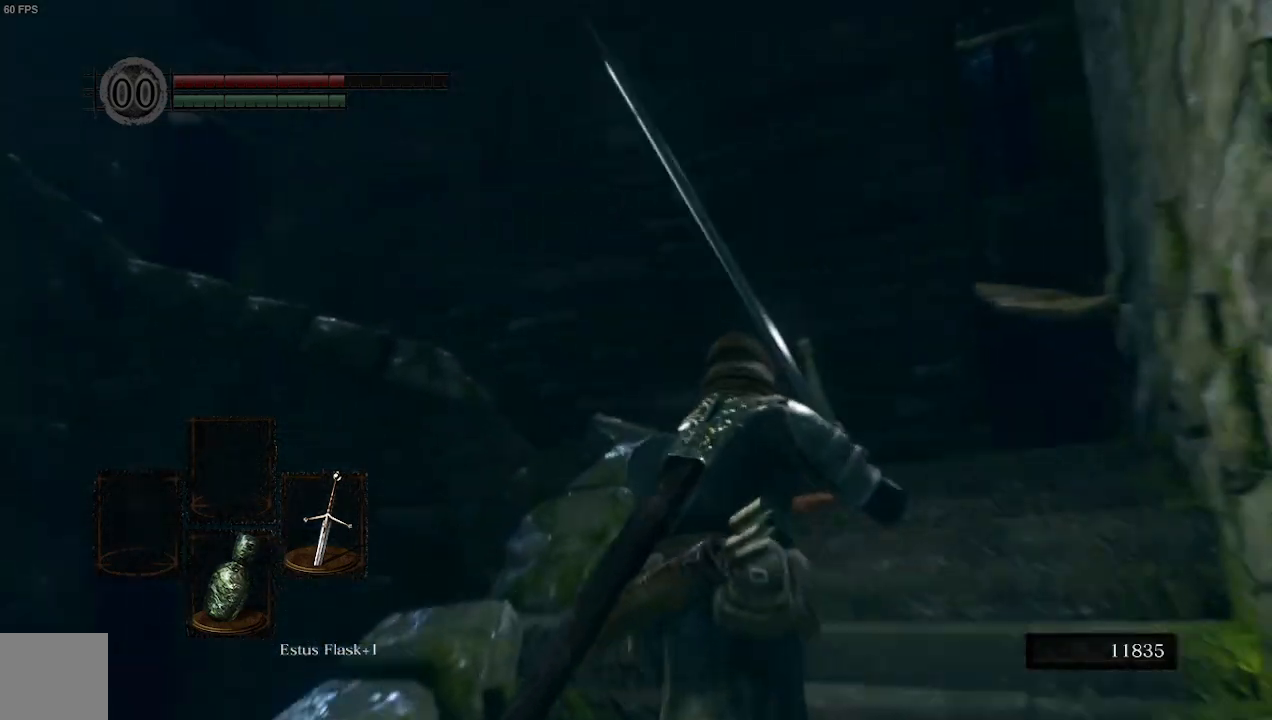
{"buttons": [], "left_stick": "up", "right_stick": "left", "events": []}
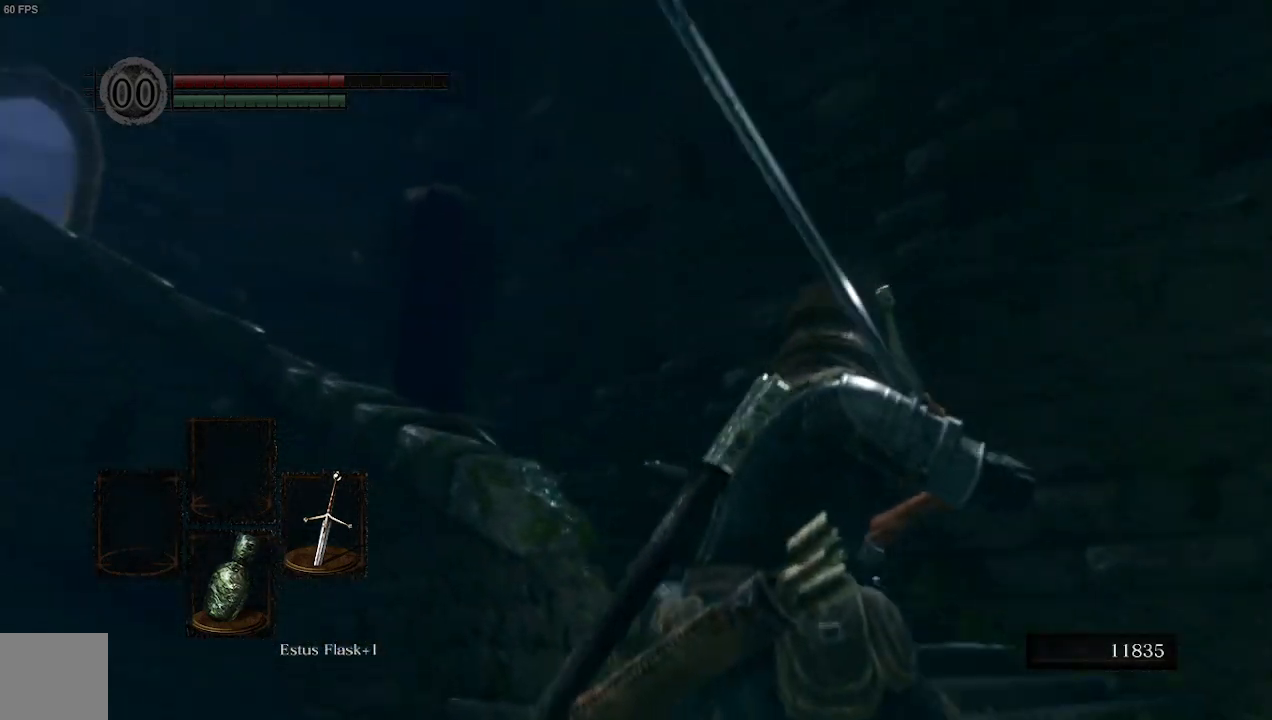
{"buttons": [], "left_stick": "up", "right_stick": "left", "events": []}
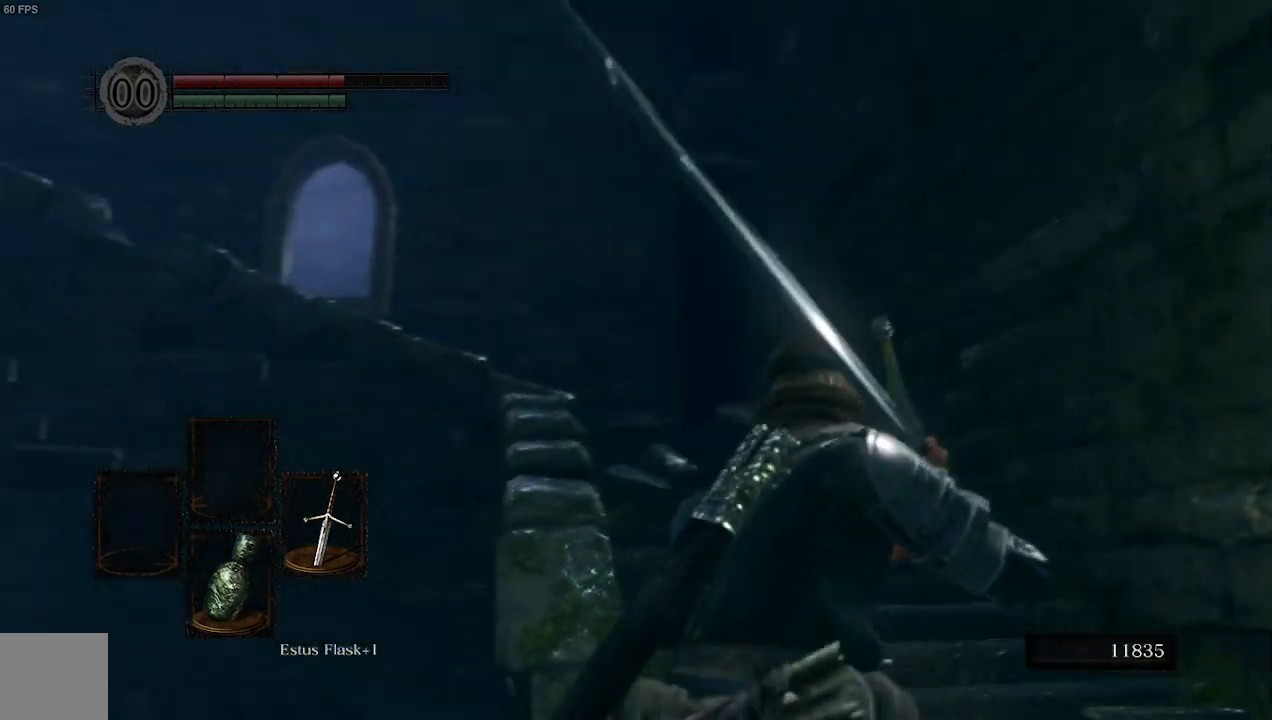
{"buttons": [], "left_stick": "up", "right_stick": "left", "events": []}
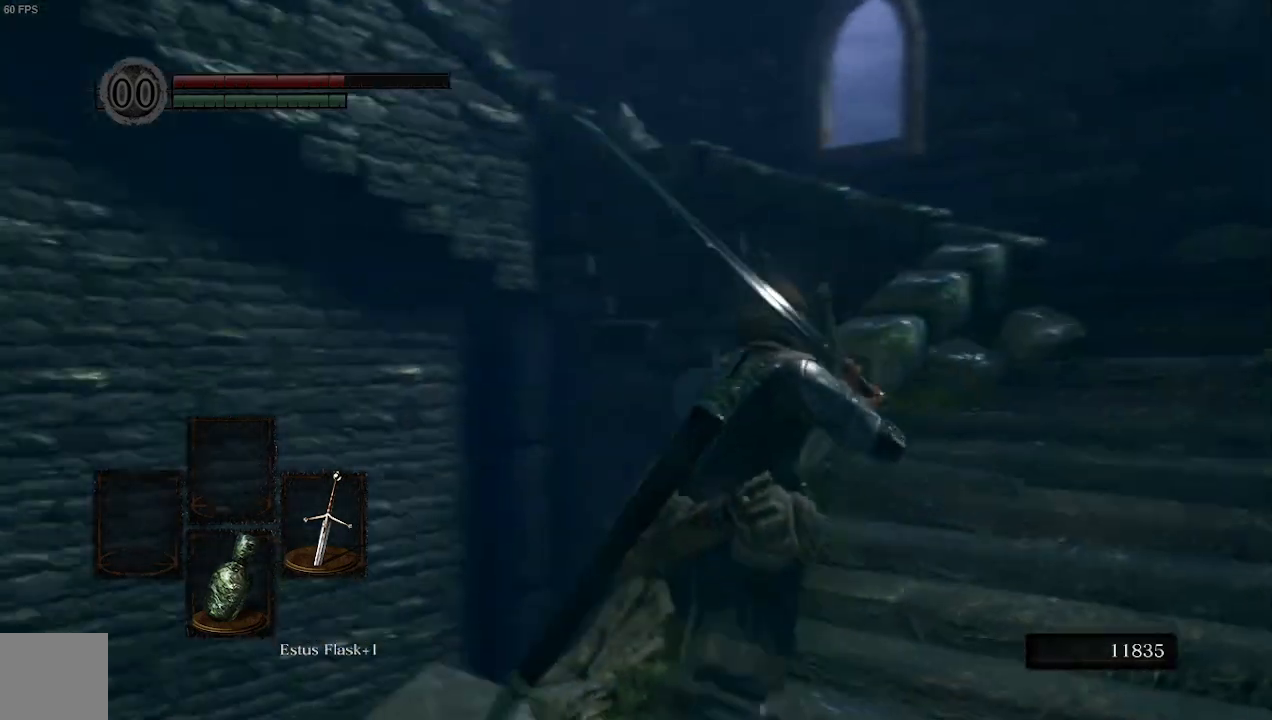
{"buttons": [], "left_stick": "up-right", "right_stick": "left", "events": [[100, "left_stick", "up-right"]]}
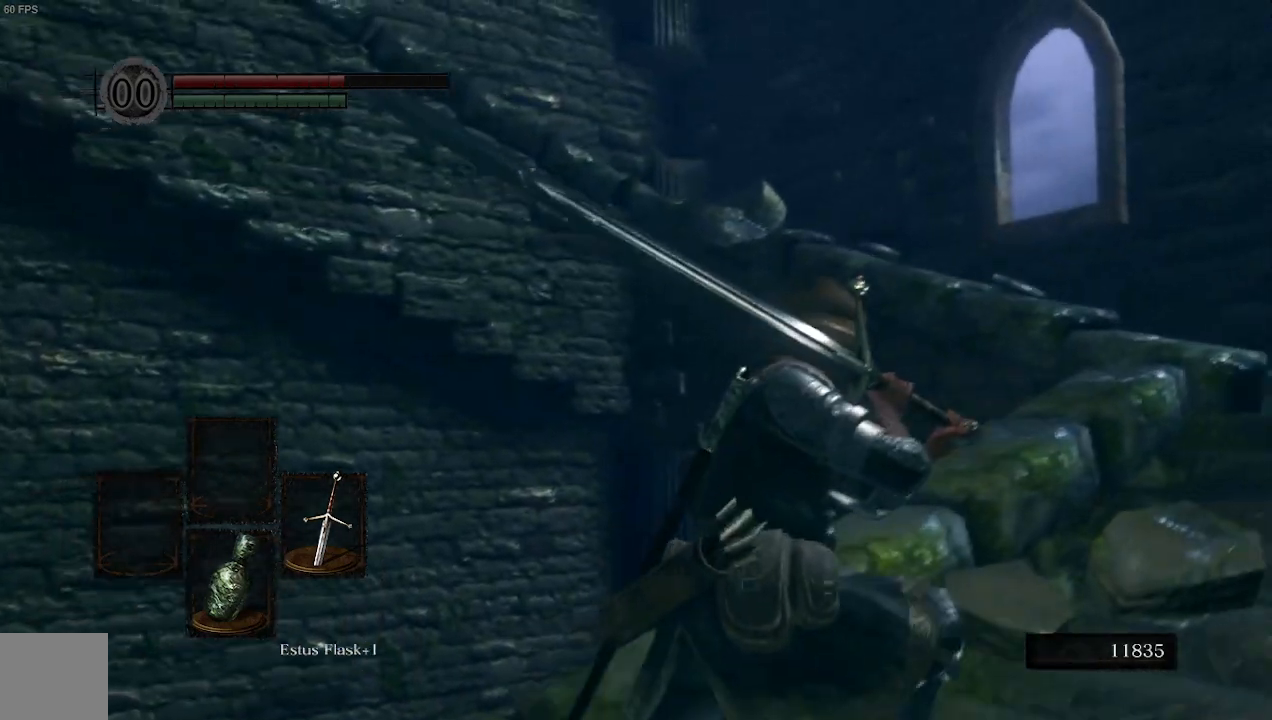
{"buttons": [], "left_stick": "up-right", "right_stick": "left", "events": []}
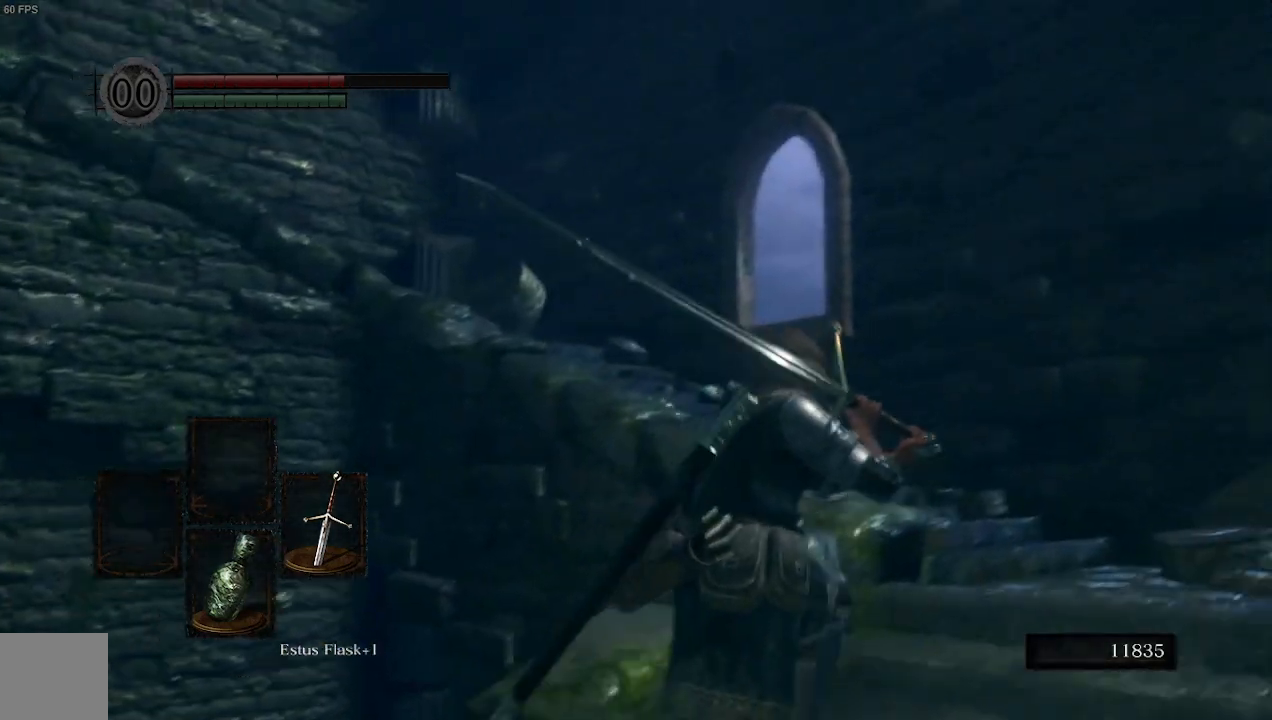
{"buttons": [], "left_stick": "up", "right_stick": "left", "events": [[400, "left_stick", "up"]]}
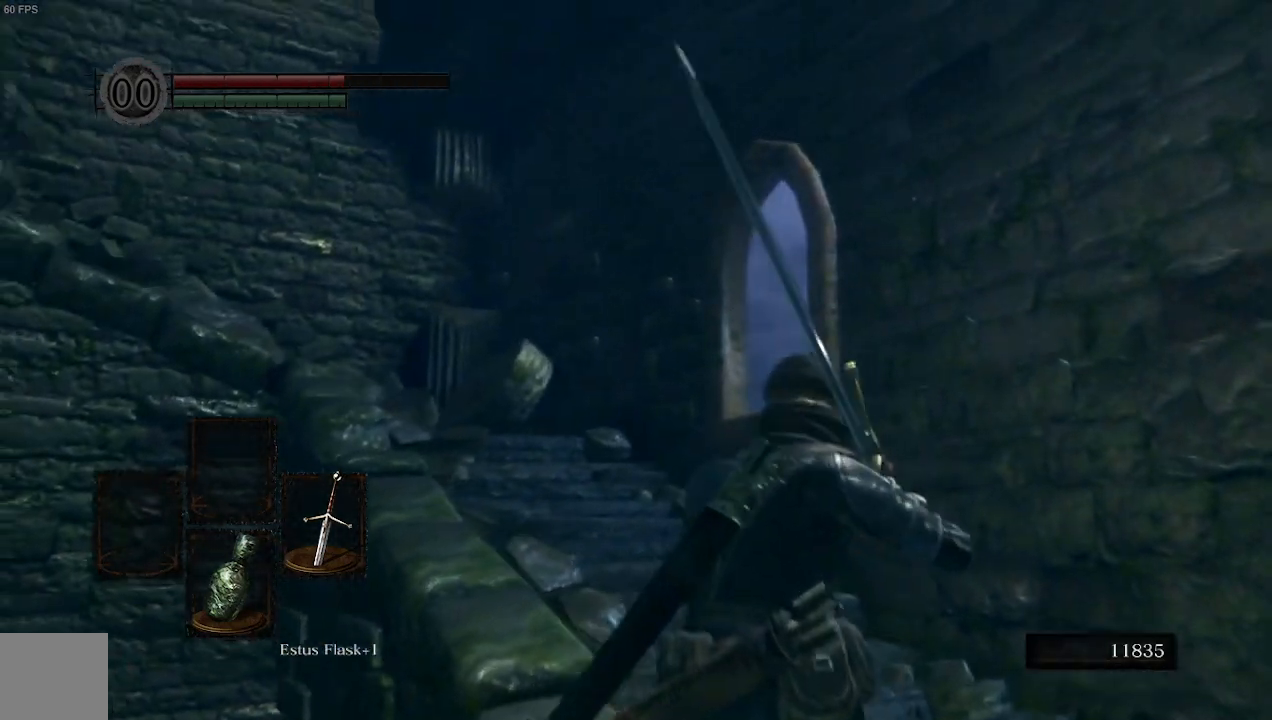
{"buttons": [], "left_stick": "up", "right_stick": "down-right", "events": [[367, "right_stick", "center"], [467, "right_stick", "down-right"]]}
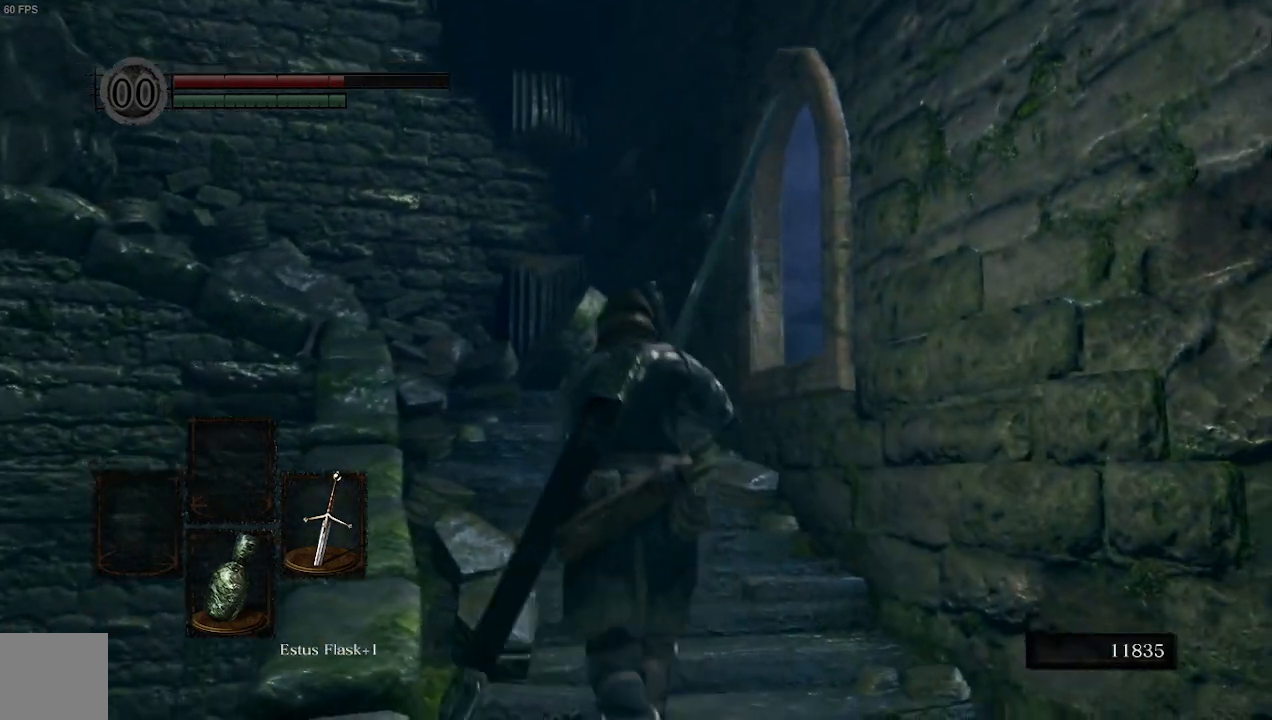
{"buttons": [], "left_stick": "up-left", "right_stick": "down-right", "events": [[433, "left_stick", "up-left"]]}
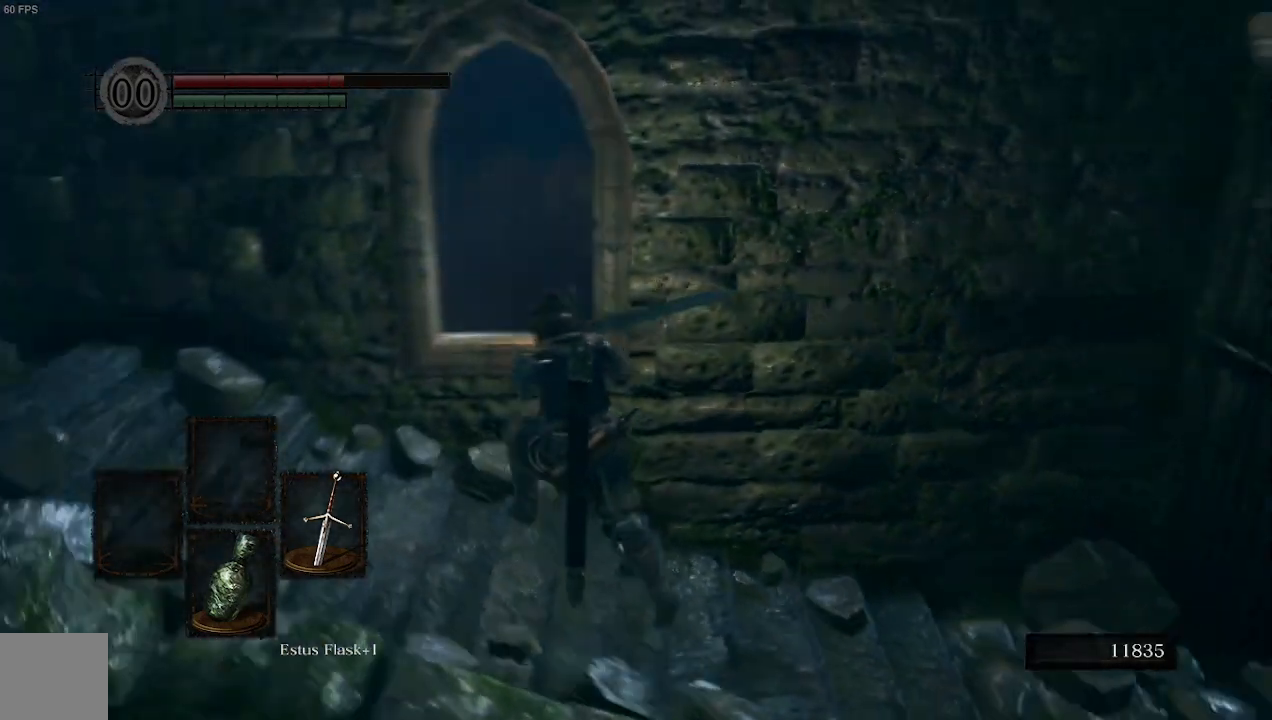
{"buttons": [], "left_stick": "up-right", "right_stick": "left", "events": [[100, "left_stick", "left"], [233, "left_stick", "center"], [267, "right_stick", "center"], [433, "right_stick", "left"], [467, "left_stick", "up-right"]]}
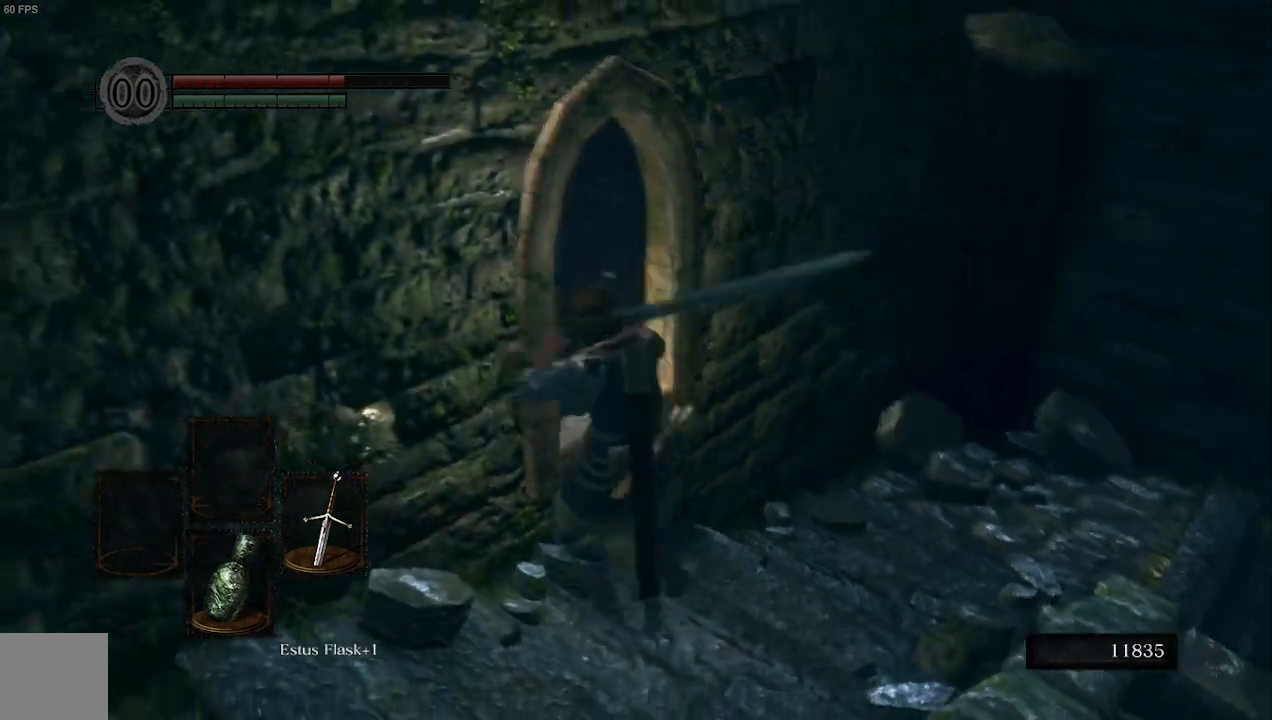
{"buttons": [], "left_stick": "up-left", "right_stick": "left", "events": [[167, "left_stick", "up-left"]]}
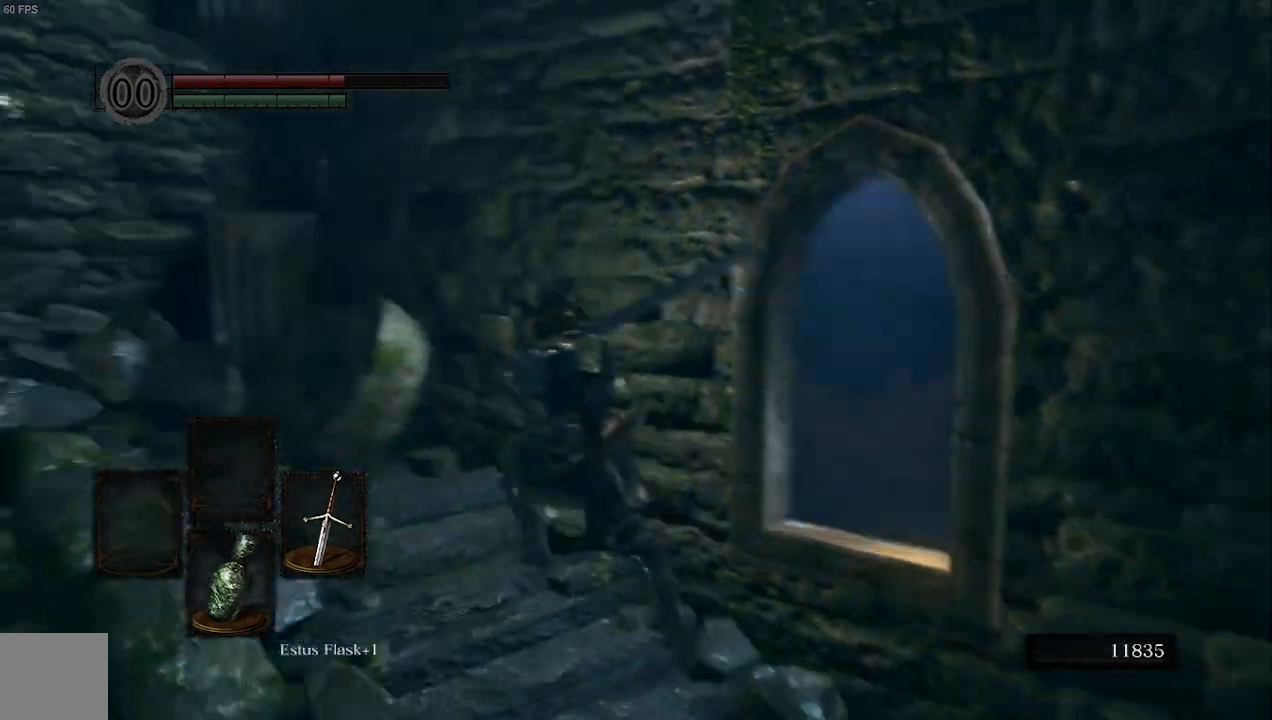
{"buttons": [], "left_stick": "up", "right_stick": "left", "events": [[167, "left_stick", "up"]]}